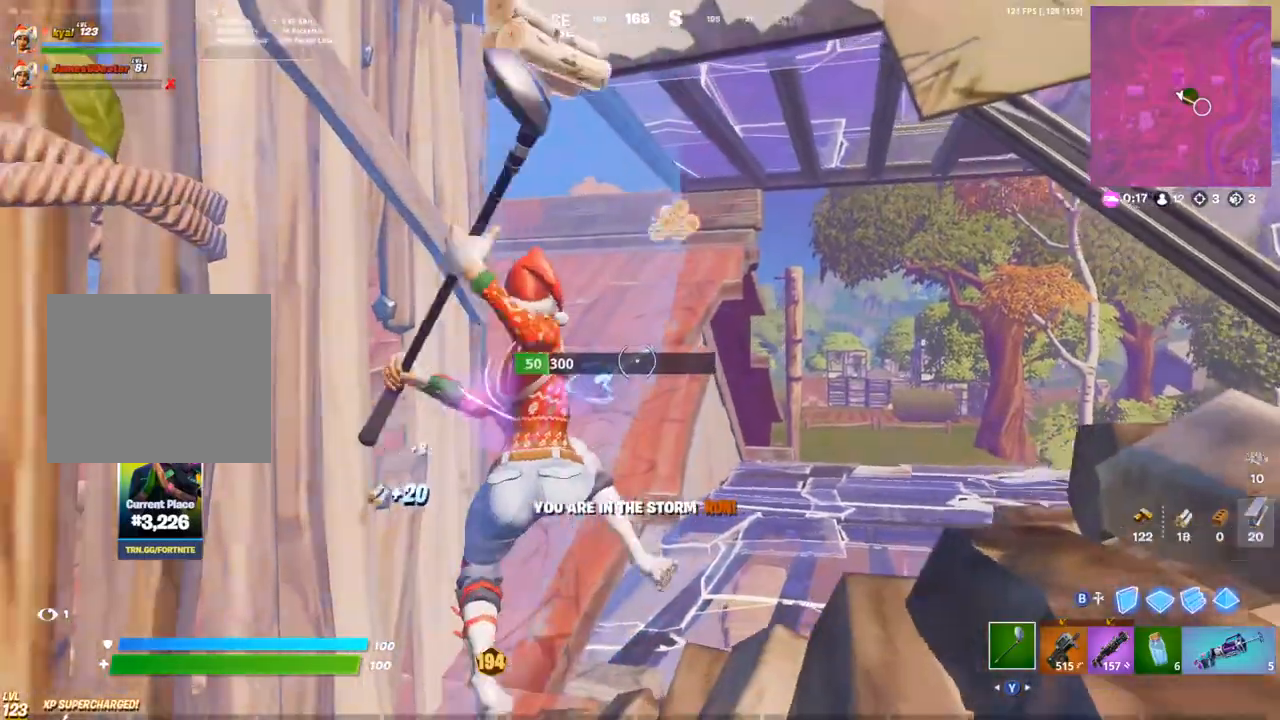
Gameplay with a controller (PlayStation layout); each line is a JSON object with the inputs held at the frame after it. "events" lists button and stick changes between this image and that frame as [ms after this image, input, new state], when the widget could be followed in between. Not read: CROSS.
{"buttons": ["R1"], "left_stick": "up", "right_stick": "up-left", "events": [[50, "left_stick", "up-left"], [167, "left_stick", "up"], [283, "right_stick", "up-left"], [300, "L1", "down"], [300, "R2", "up"], [383, "CIRCLE", "down"], [400, "L1", "up"], [483, "CIRCLE", "up"], [483, "R1", "down"]]}
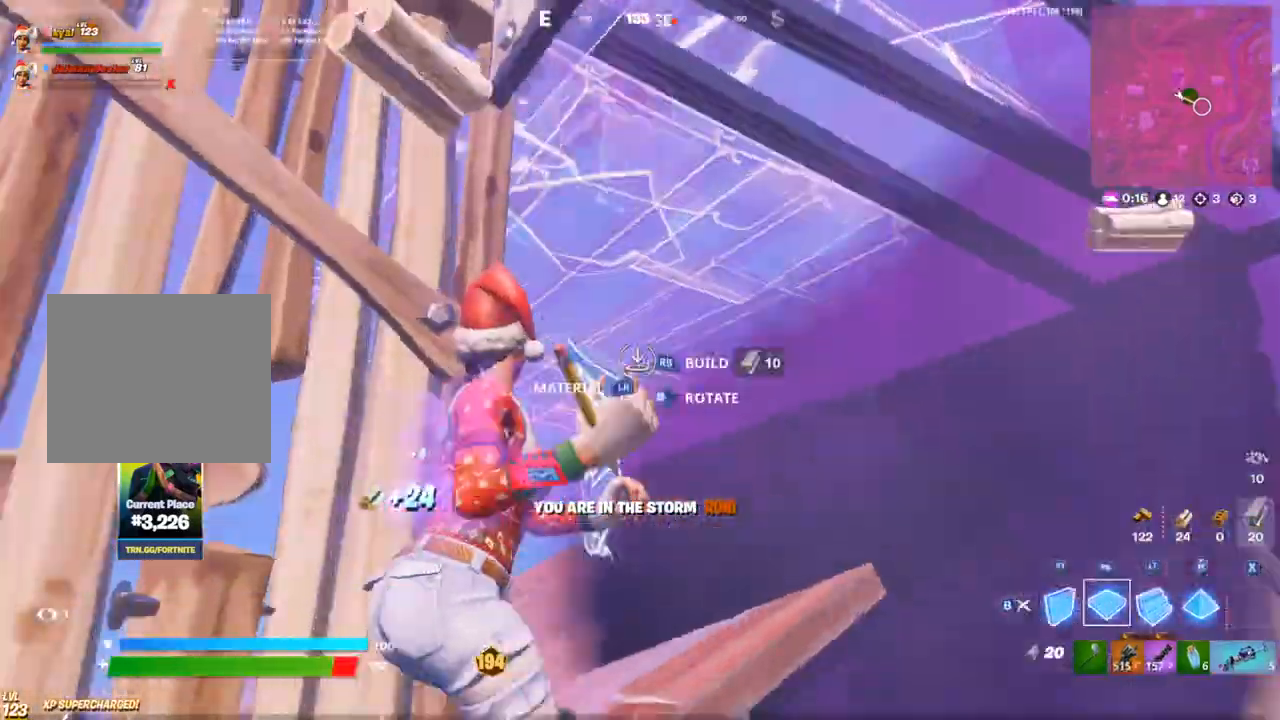
{"buttons": ["L1"], "left_stick": "left", "right_stick": "center", "events": [[17, "right_stick", "left"], [50, "R1", "up"], [117, "CIRCLE", "down"], [150, "R1", "down"], [200, "CIRCLE", "up"], [200, "right_stick", "center"], [233, "R1", "up"], [233, "left_stick", "center"], [250, "right_stick", "left"], [283, "left_stick", "left"], [300, "R1", "down"], [383, "R1", "up"], [467, "L1", "down"], [483, "right_stick", "center"]]}
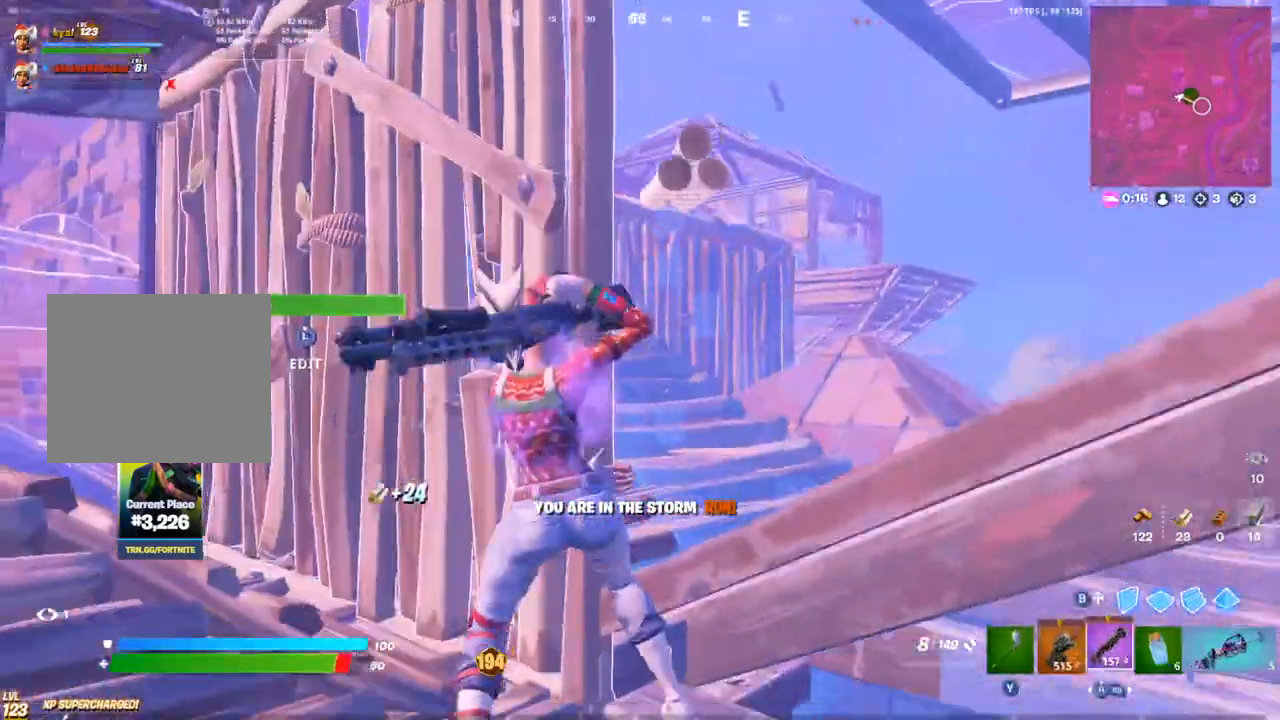
{"buttons": [], "left_stick": "up-right", "right_stick": "center", "events": [[33, "left_stick", "up-left"], [50, "L1", "up"], [183, "left_stick", "center"], [233, "left_stick", "down-right"], [333, "left_stick", "down-left"], [400, "left_stick", "up-left"], [500, "left_stick", "up-right"]]}
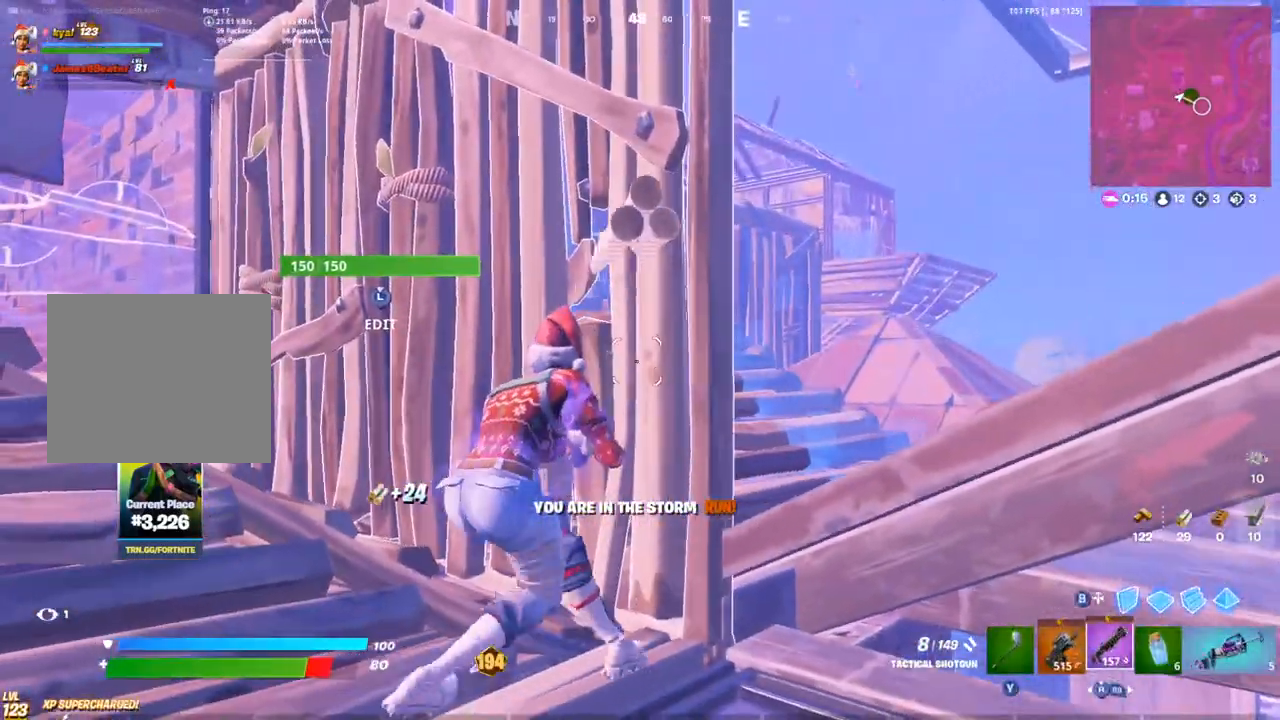
{"buttons": [], "left_stick": "down-right", "right_stick": "center", "events": [[33, "R3", "down"], [117, "R3", "up"], [117, "left_stick", "up-left"], [167, "R3", "down"], [233, "R3", "up"], [250, "left_stick", "up-right"], [383, "left_stick", "left"], [483, "left_stick", "down-right"]]}
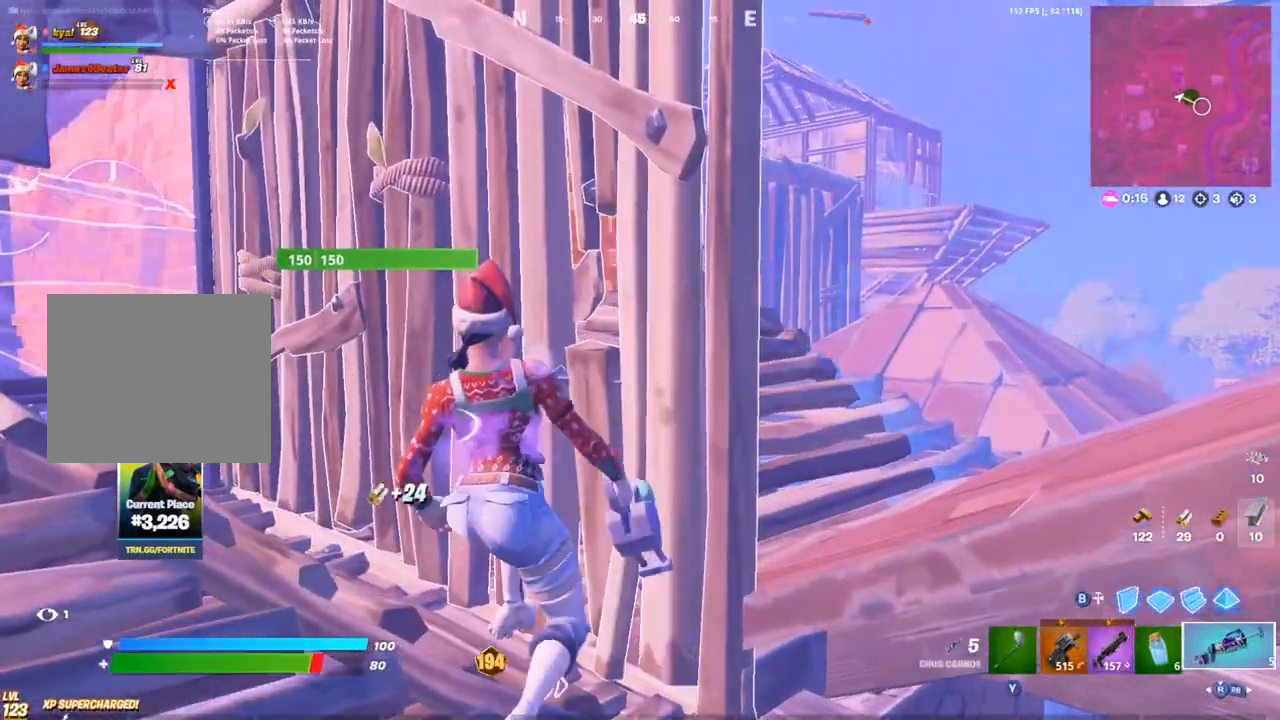
{"buttons": [], "left_stick": "down", "right_stick": "right", "events": [[100, "left_stick", "up-left"], [150, "R2", "down"], [150, "right_stick", "up"], [200, "left_stick", "down-right"], [250, "right_stick", "center"], [300, "left_stick", "down-left"], [450, "R2", "up"], [450, "left_stick", "down"], [450, "right_stick", "right"]]}
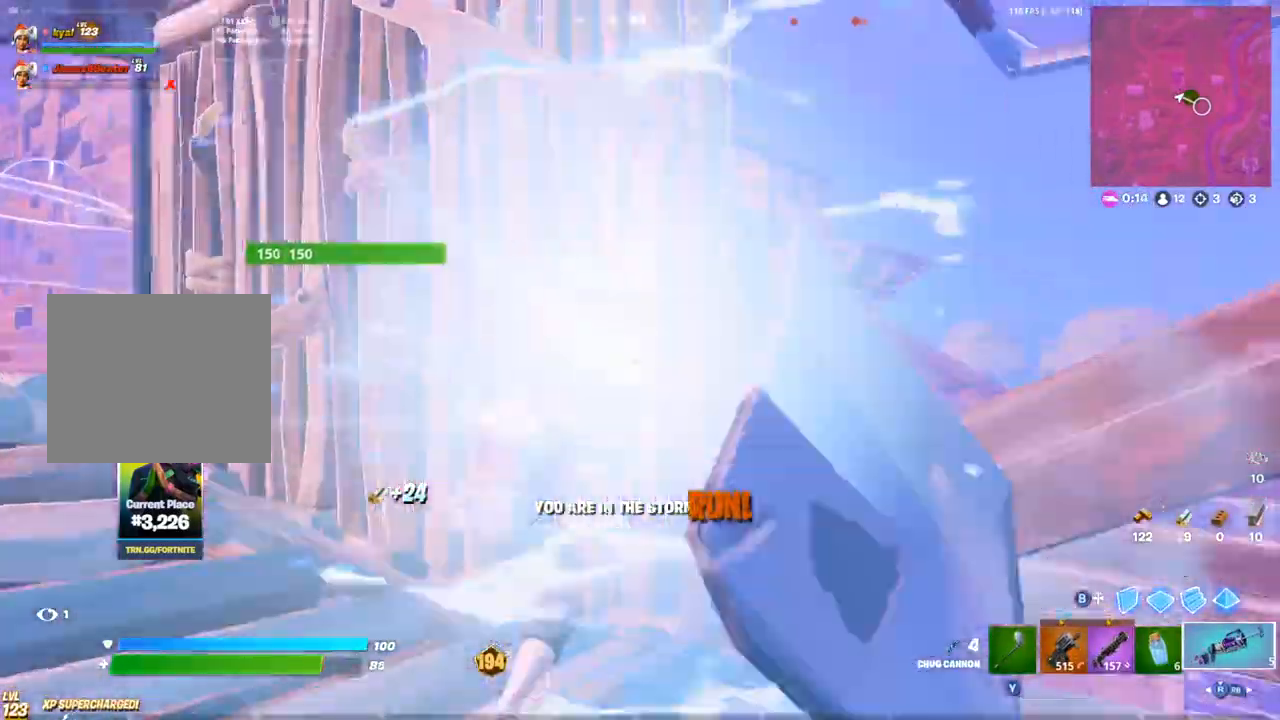
{"buttons": [], "left_stick": "up", "right_stick": "center", "events": [[33, "left_stick", "down-right"], [100, "L1", "down"], [167, "R1", "down"], [183, "L1", "up"], [217, "R1", "up"], [217, "right_stick", "center"], [283, "R1", "down"], [333, "left_stick", "right"], [350, "right_stick", "left"], [383, "R1", "up"], [467, "left_stick", "up"], [467, "right_stick", "center"]]}
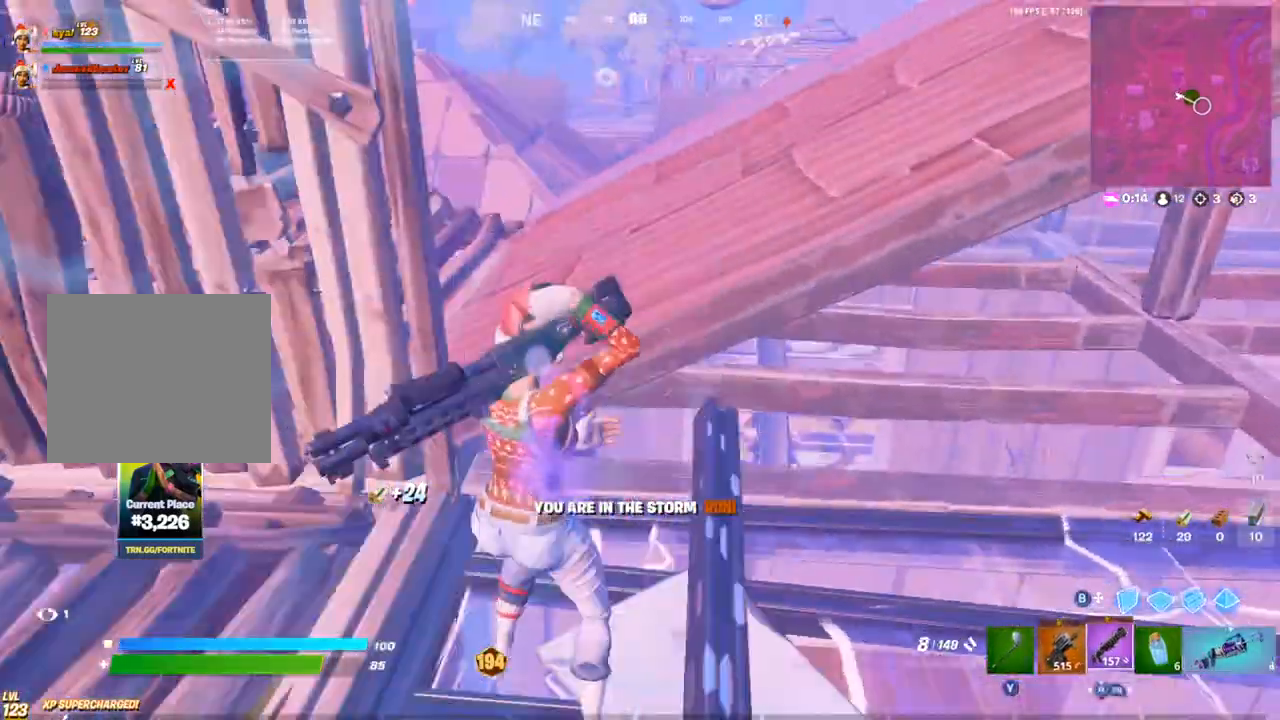
{"buttons": ["L1"], "left_stick": "up-right", "right_stick": "center", "events": [[283, "left_stick", "up-right"], [317, "right_stick", "up"], [400, "CIRCLE", "down"], [450, "right_stick", "center"], [500, "CIRCLE", "up"], [500, "L1", "down"]]}
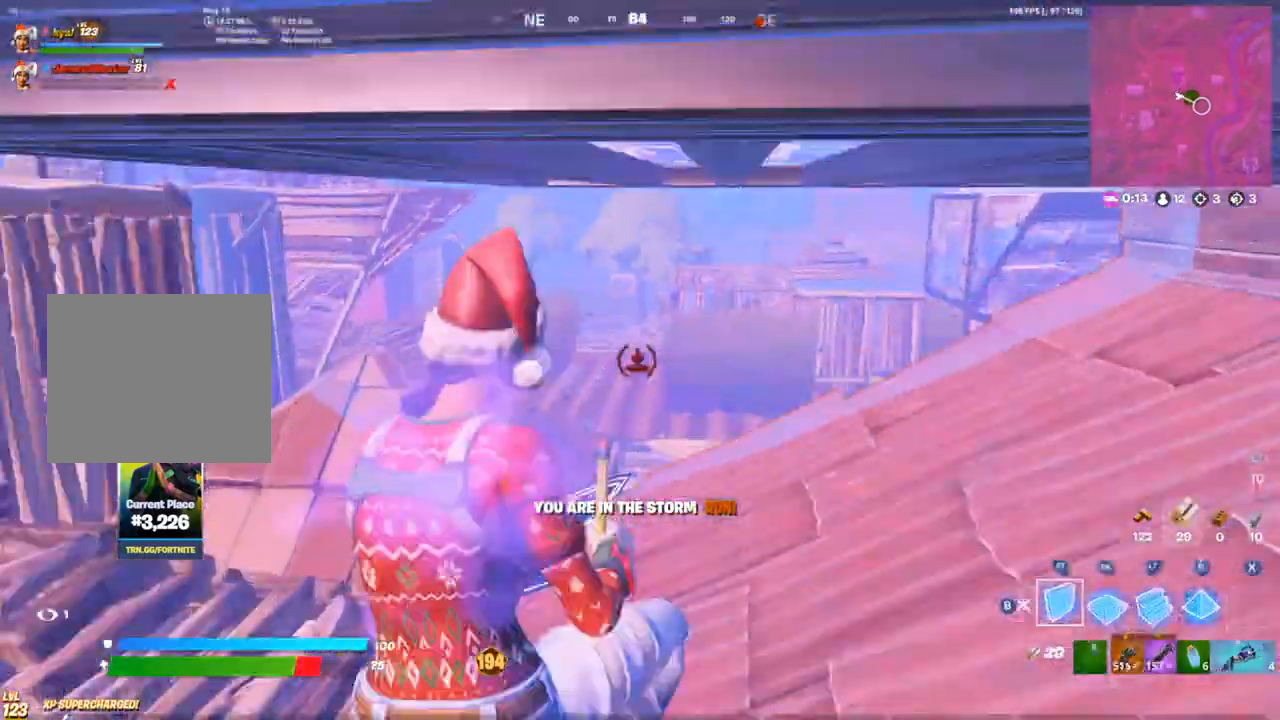
{"buttons": ["CIRCLE"], "left_stick": "up", "right_stick": "center"}
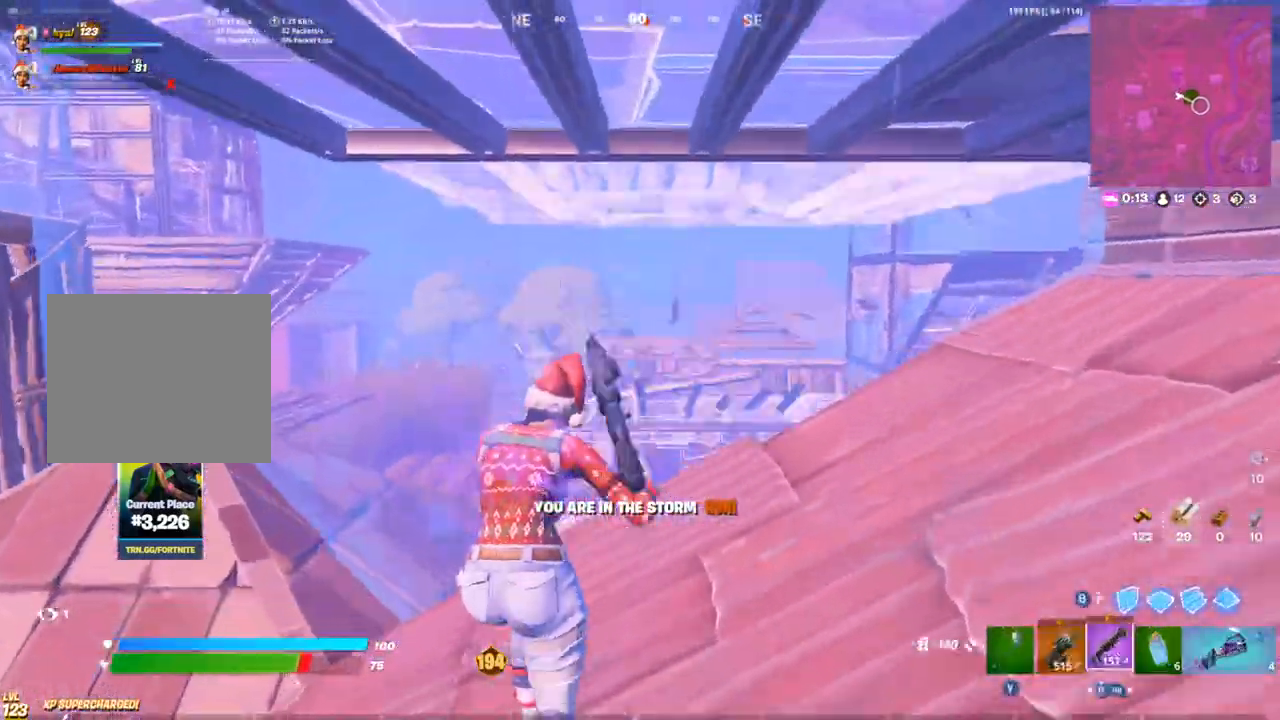
{"buttons": [], "left_stick": "up", "right_stick": "center"}
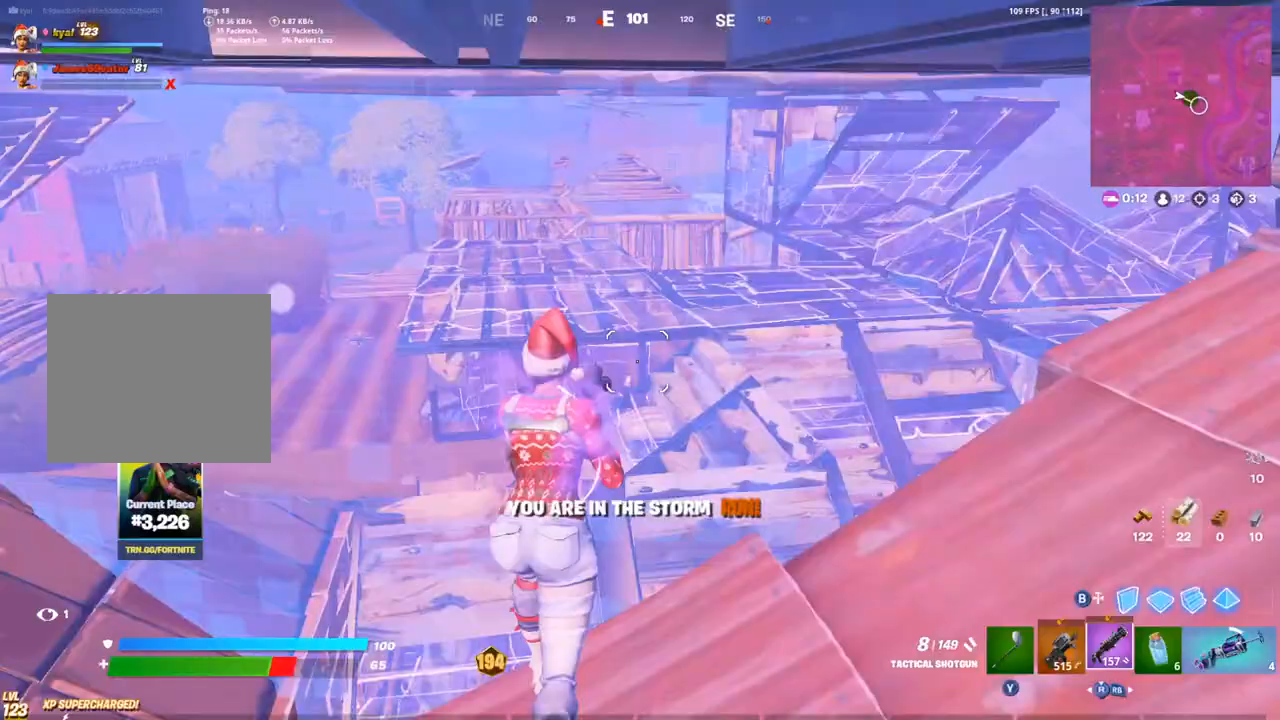
{"buttons": [], "left_stick": "up-right", "right_stick": "right", "events": [[283, "R3", "down"], [333, "R3", "up"], [333, "right_stick", "down"], [383, "left_stick", "up-right"], [400, "R3", "down"], [400, "right_stick", "center"], [483, "R3", "up"], [483, "right_stick", "right"]]}
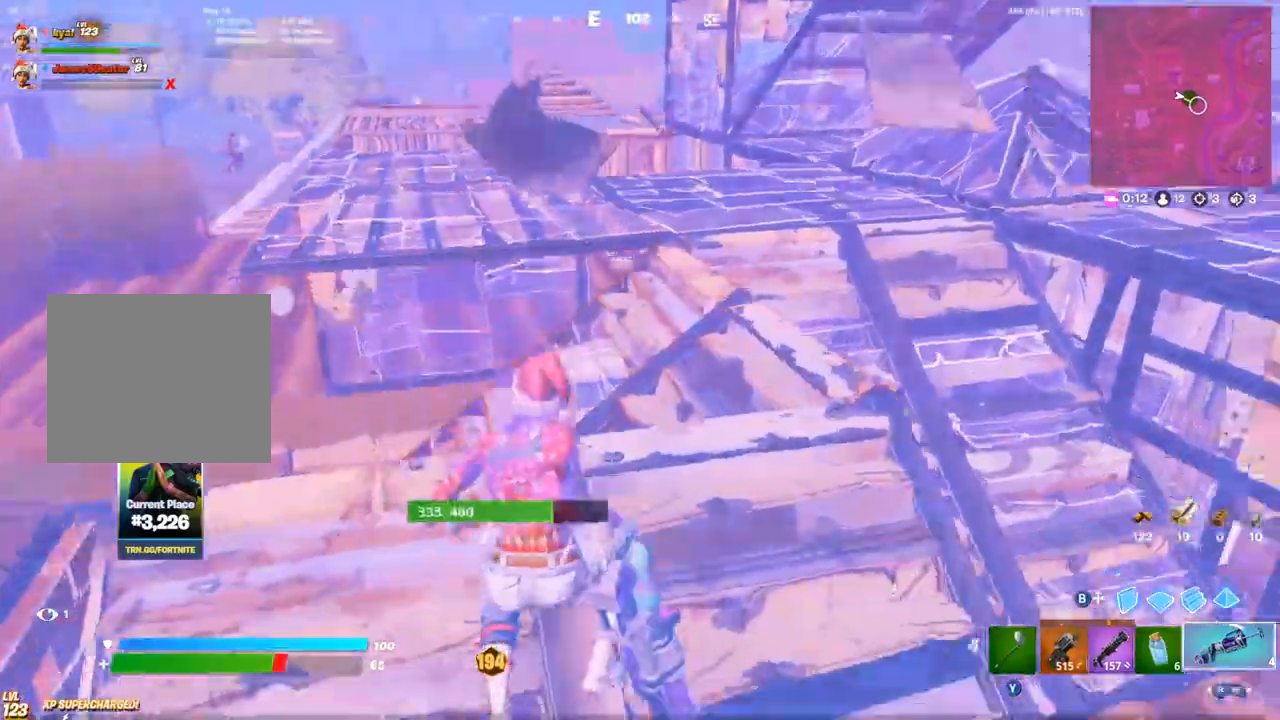
{"buttons": [], "left_stick": "down-right", "right_stick": "center", "events": [[100, "L1", "down"], [100, "right_stick", "center"], [133, "left_stick", "down-right"], [183, "L1", "up"], [300, "R2", "down"], [467, "R2", "up"]]}
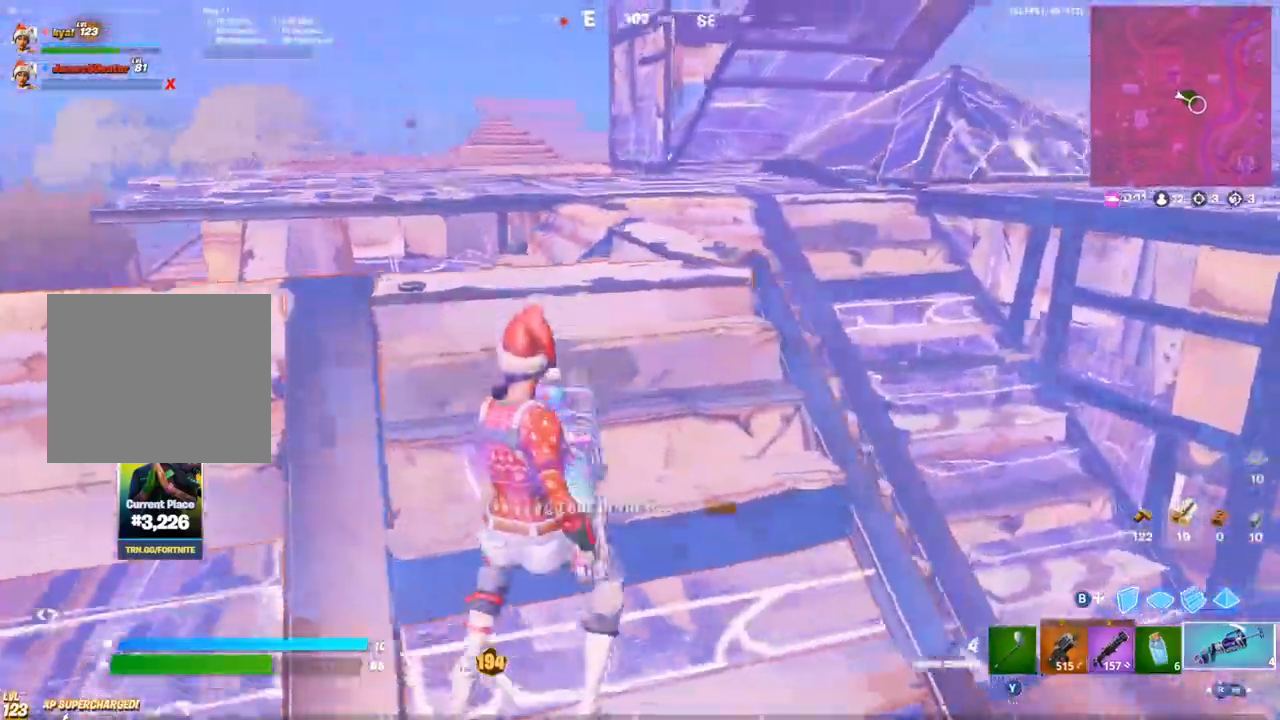
{"buttons": [], "left_stick": "up-right", "right_stick": "center", "events": [[33, "R2", "down"], [67, "left_stick", "right"], [150, "L1", "down"], [167, "R2", "up"], [200, "L1", "up"], [267, "L1", "down"], [283, "left_stick", "up-right"], [367, "L1", "up"]]}
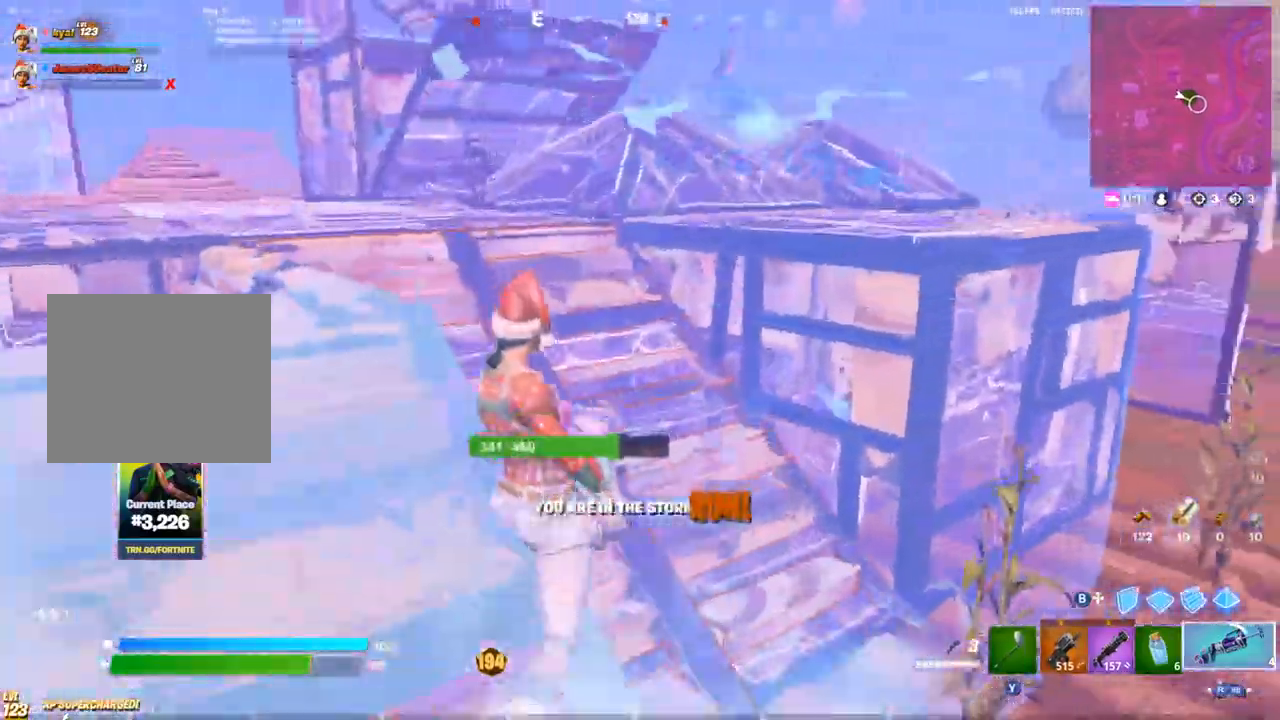
{"buttons": [], "left_stick": "up", "right_stick": "center", "events": [[200, "left_stick", "up"]]}
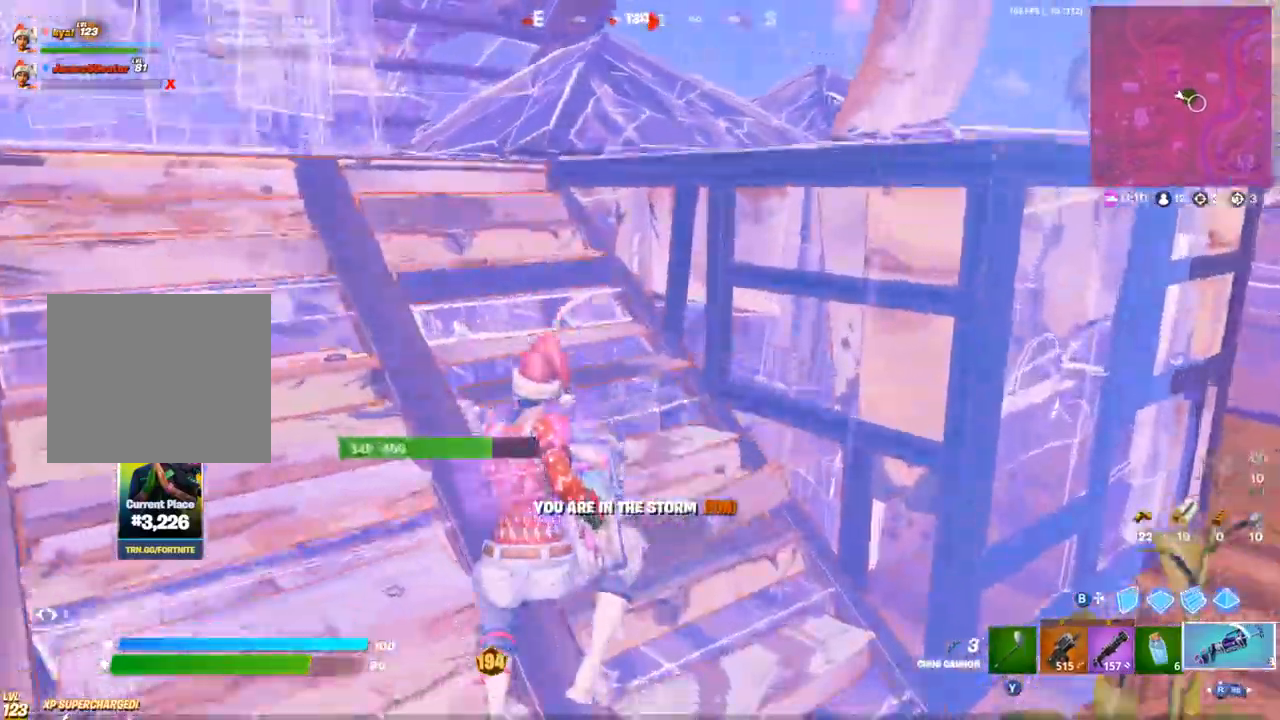
{"buttons": ["R1"], "left_stick": "up-right", "right_stick": "left", "events": [[83, "R2", "down"], [183, "R2", "up"], [200, "right_stick", "up-left"], [267, "R1", "down"], [350, "R1", "up"], [350, "right_stick", "left"], [417, "R1", "down"], [433, "left_stick", "up-right"]]}
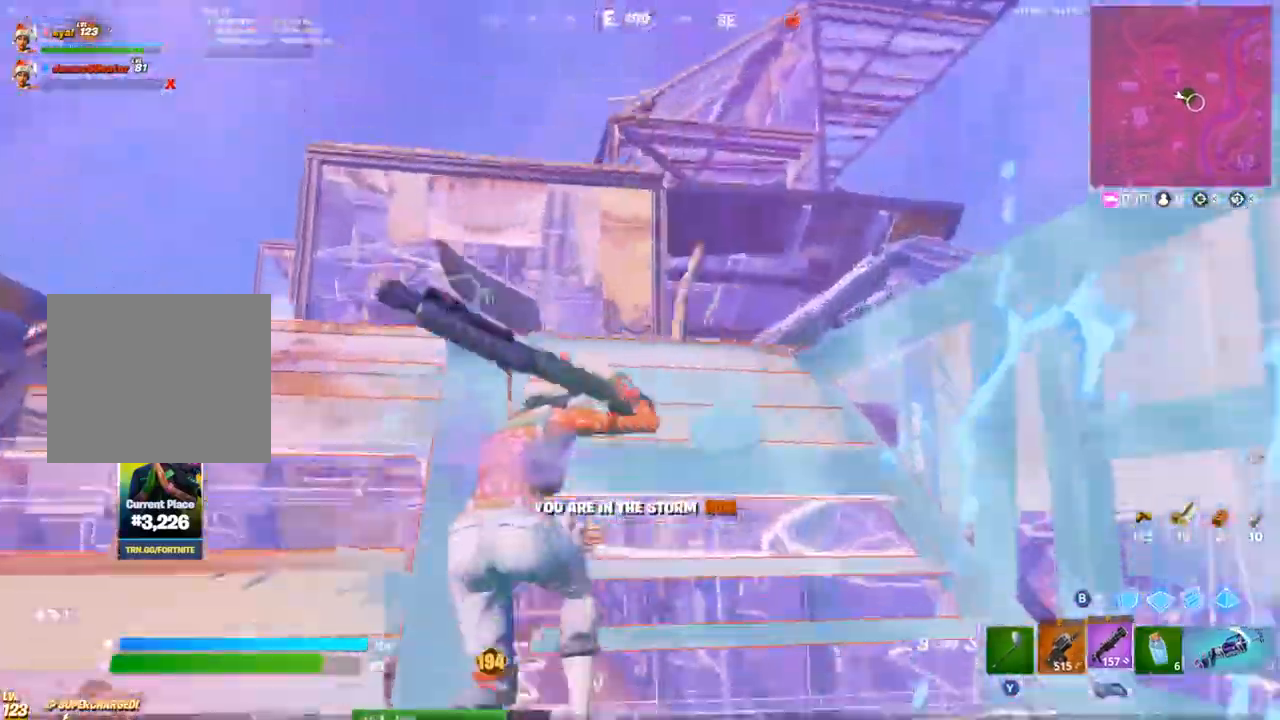
{"buttons": ["CIRCLE"], "left_stick": "up-right", "right_stick": "center", "events": [[17, "R1", "up"], [33, "right_stick", "center"], [500, "CIRCLE", "down"]]}
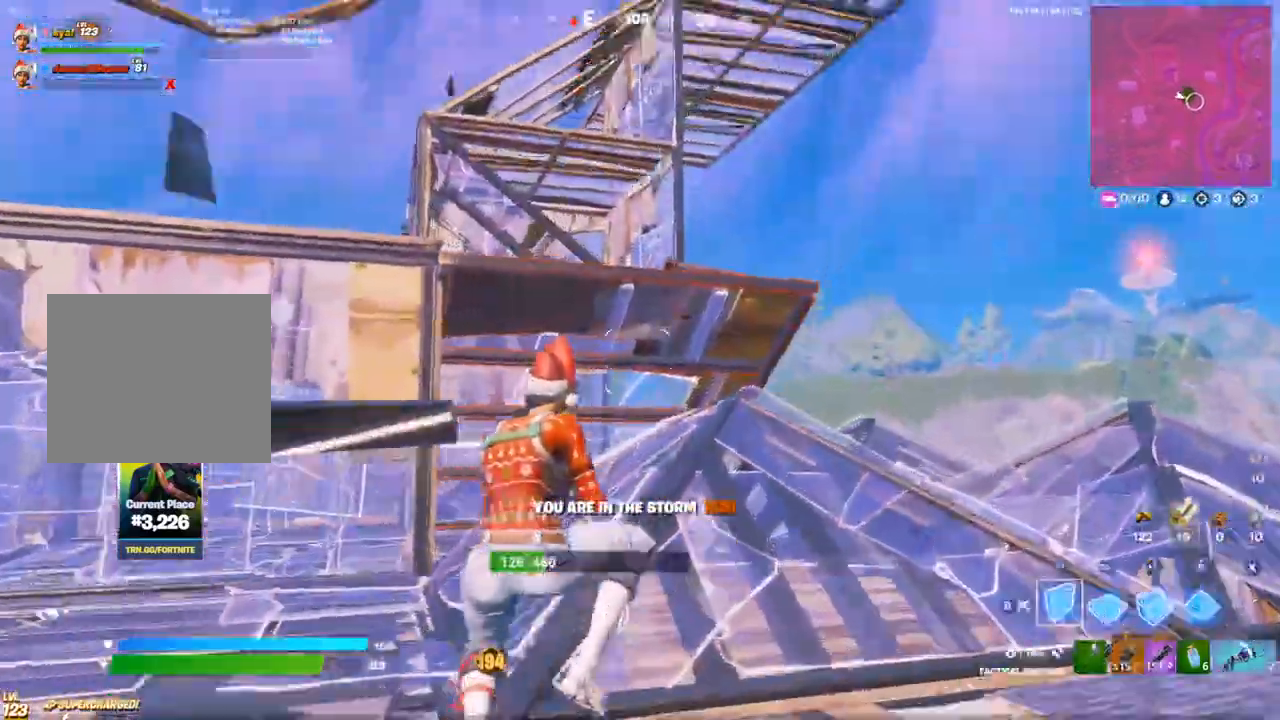
{"buttons": ["CIRCLE"], "left_stick": "up-right", "right_stick": "left", "events": [[17, "right_stick", "up"], [83, "right_stick", "center"], [100, "CIRCLE", "up"], [100, "R1", "down"], [183, "R1", "up"], [200, "CIRCLE", "down"], [283, "CIRCLE", "up"], [283, "right_stick", "down-left"], [333, "CIRCLE", "down"], [350, "right_stick", "center"], [450, "right_stick", "left"]]}
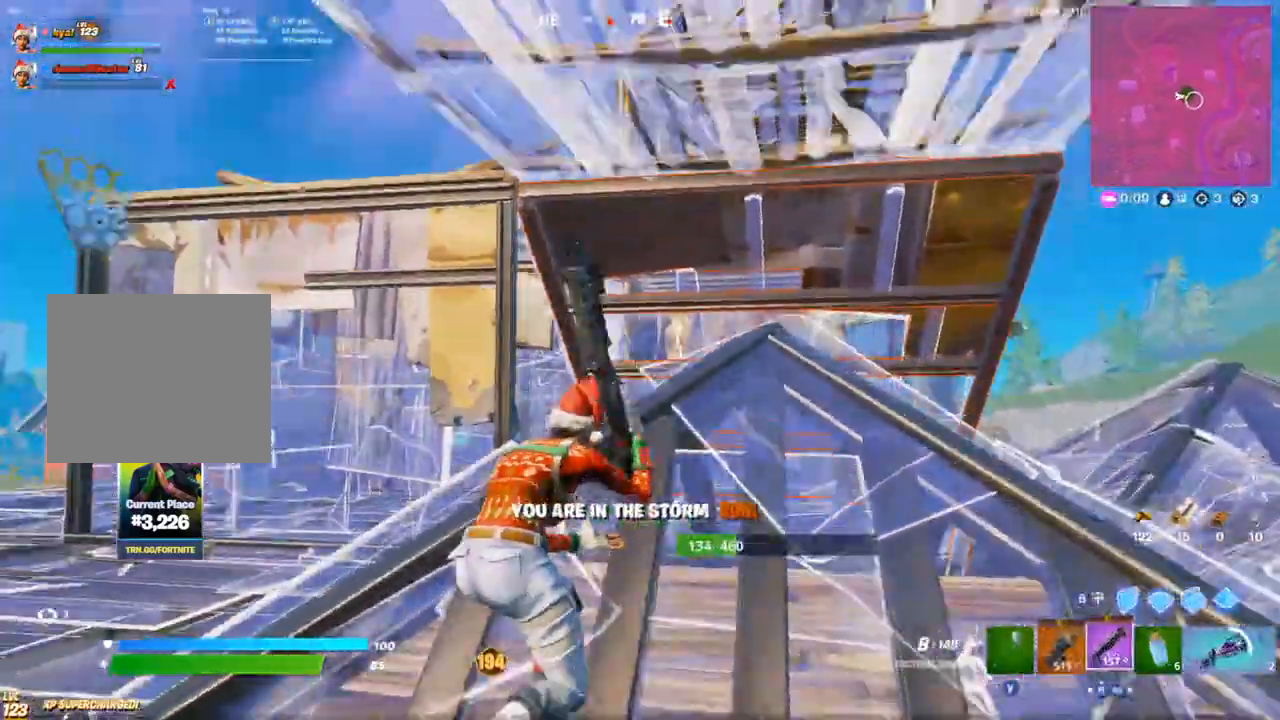
{"buttons": ["R2"], "left_stick": "up", "right_stick": "center", "events": [[83, "CIRCLE", "up"], [100, "R2", "down"], [100, "right_stick", "center"], [150, "right_stick", "right"], [167, "CIRCLE", "down"], [167, "R2", "up"], [250, "right_stick", "center"], [433, "R2", "down"], [467, "left_stick", "up"], [500, "CIRCLE", "up"]]}
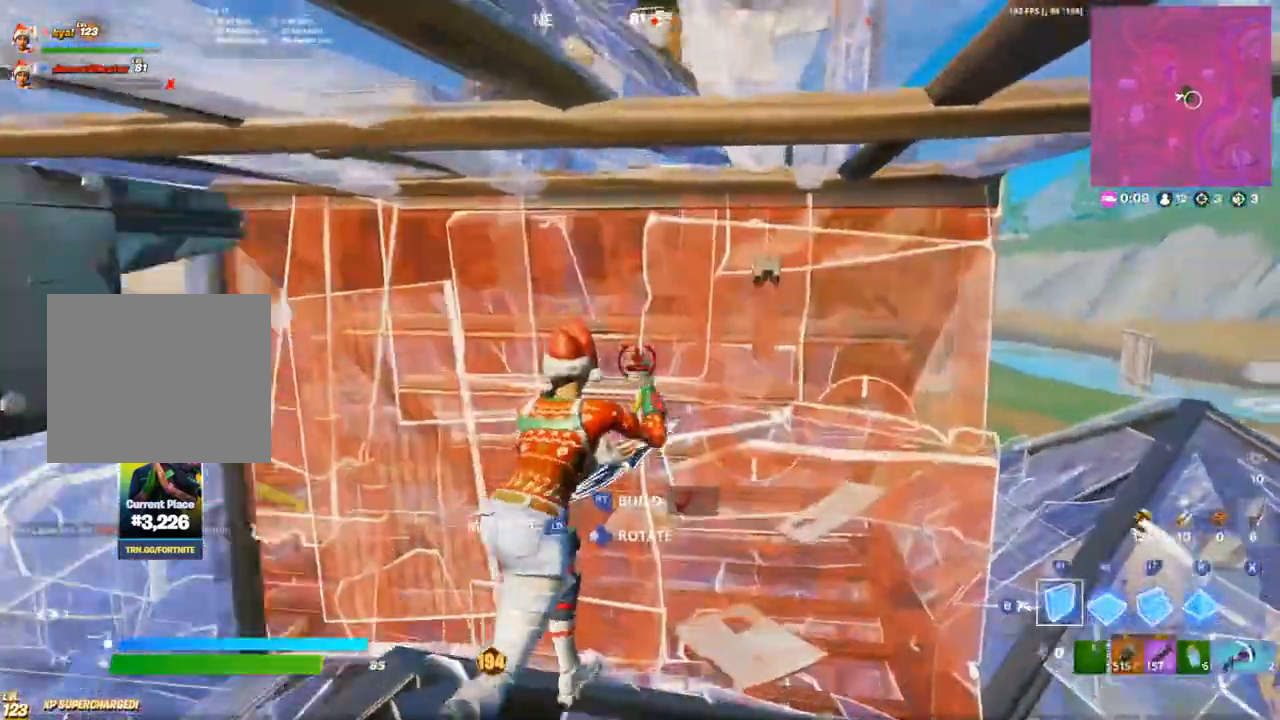
{"buttons": ["CIRCLE"], "left_stick": "down", "right_stick": "left", "events": [[17, "CIRCLE", "down"], [17, "R2", "up"], [17, "left_stick", "up-left"], [50, "right_stick", "right"], [150, "L1", "down"], [233, "L1", "up"], [333, "left_stick", "down-left"], [383, "left_stick", "down"], [450, "right_stick", "left"]]}
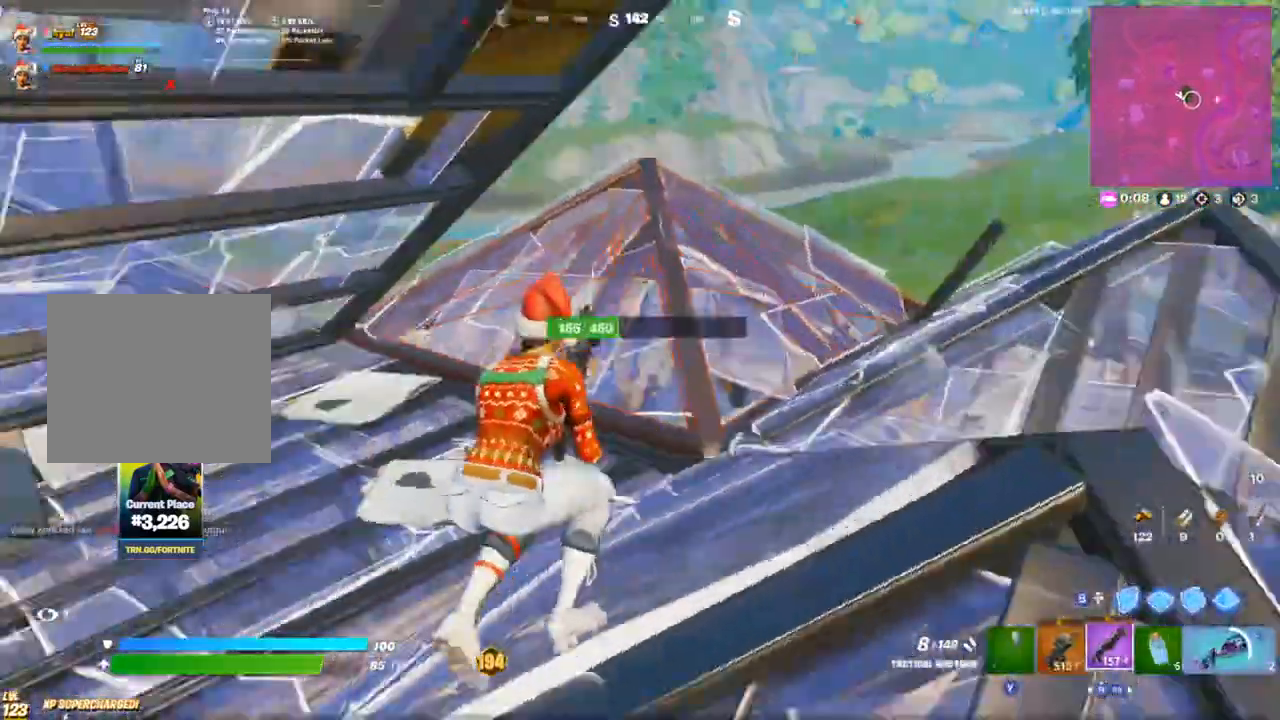
{"buttons": [], "left_stick": "left", "right_stick": "center", "events": [[50, "L1", "down"], [117, "L1", "up"], [167, "left_stick", "down-left"], [233, "right_stick", "center"], [300, "left_stick", "left"], [333, "CIRCLE", "up"]]}
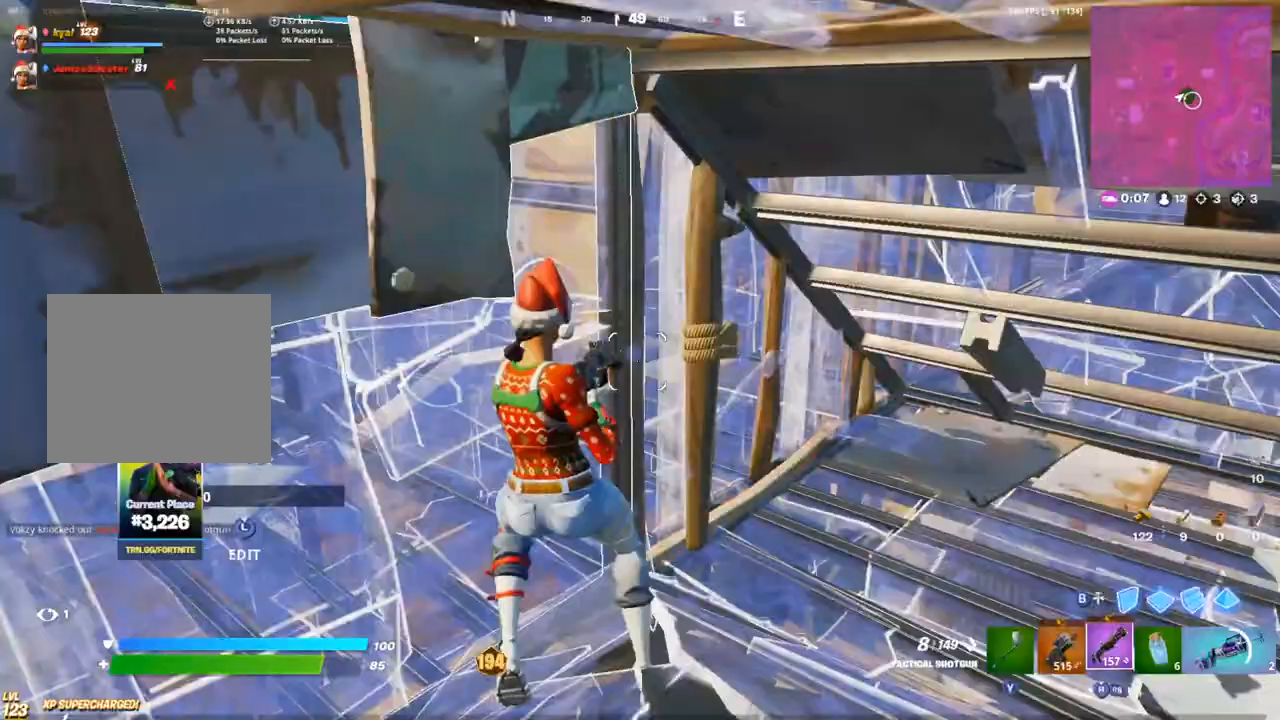
{"buttons": [], "left_stick": "up-right", "right_stick": "left", "events": [[150, "left_stick", "up-right"], [250, "right_stick", "right"], [317, "right_stick", "center"], [433, "right_stick", "left"]]}
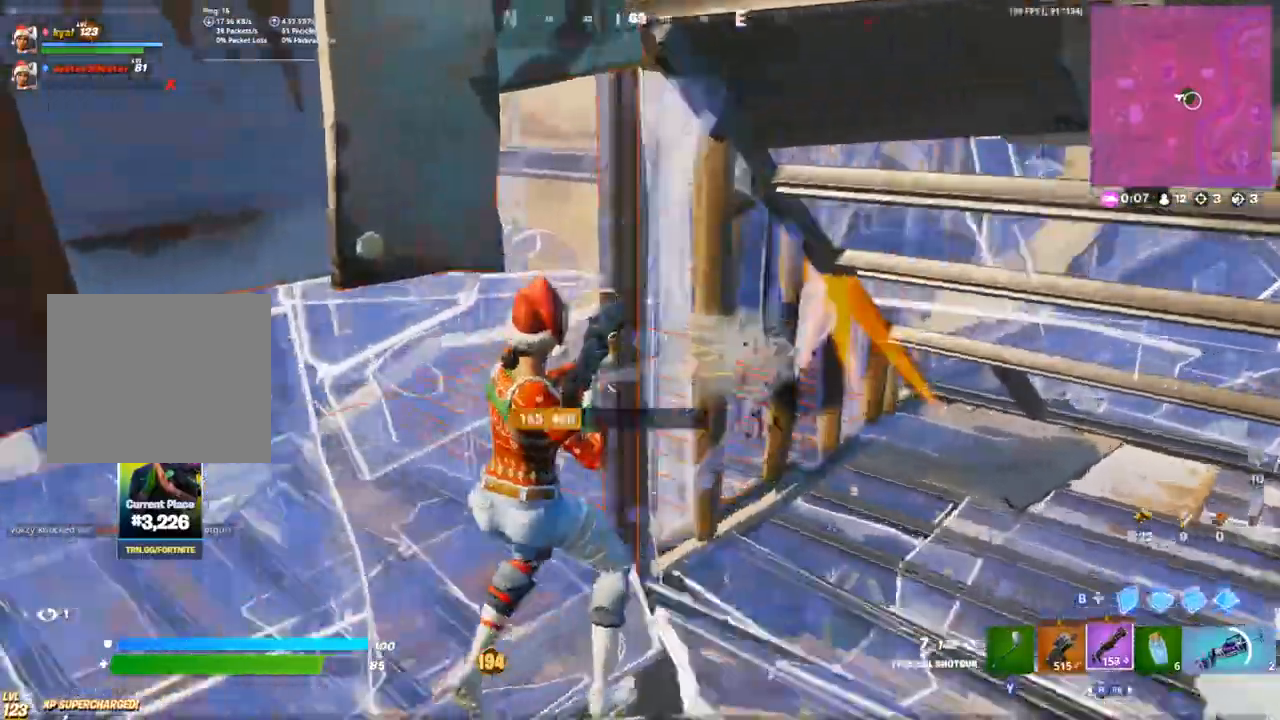
{"buttons": [], "left_stick": "up-right", "right_stick": "up-left", "events": [[67, "right_stick", "center"], [500, "right_stick", "up-left"]]}
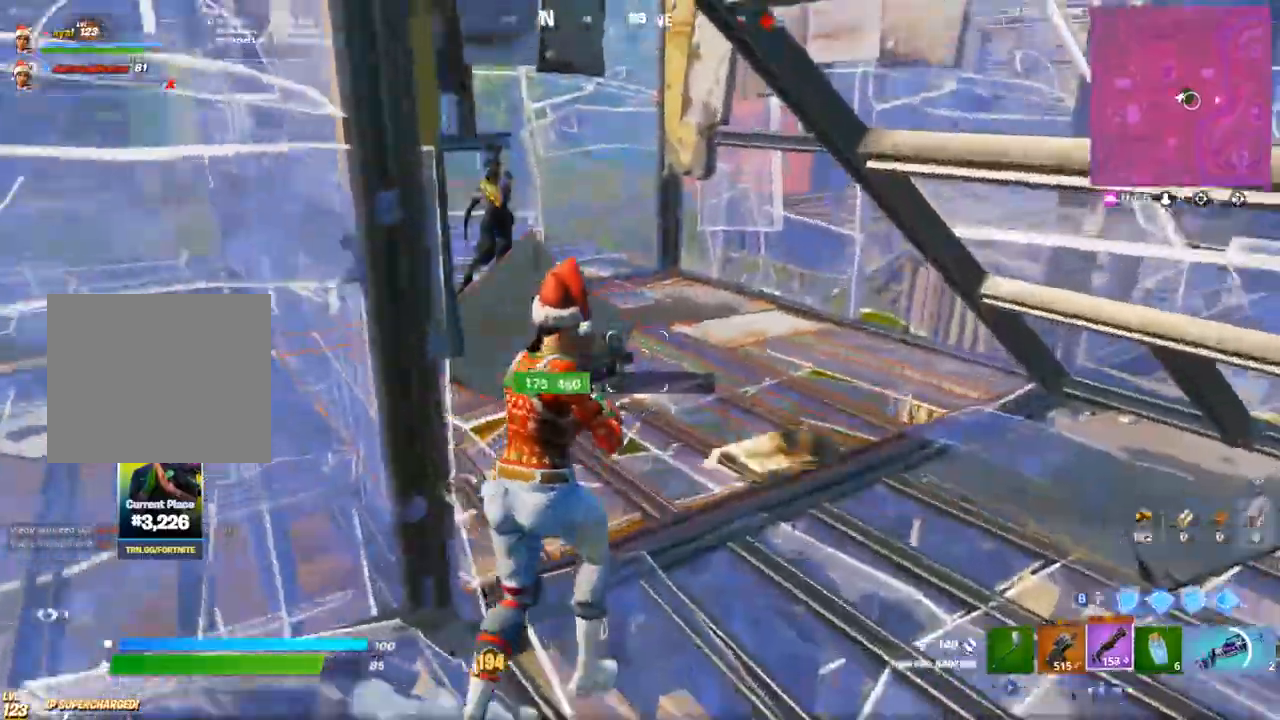
{"buttons": ["L1"], "left_stick": "up", "right_stick": "left", "events": [[50, "left_stick", "up"], [300, "right_stick", "up-right"], [433, "right_stick", "left"], [467, "L1", "down"]]}
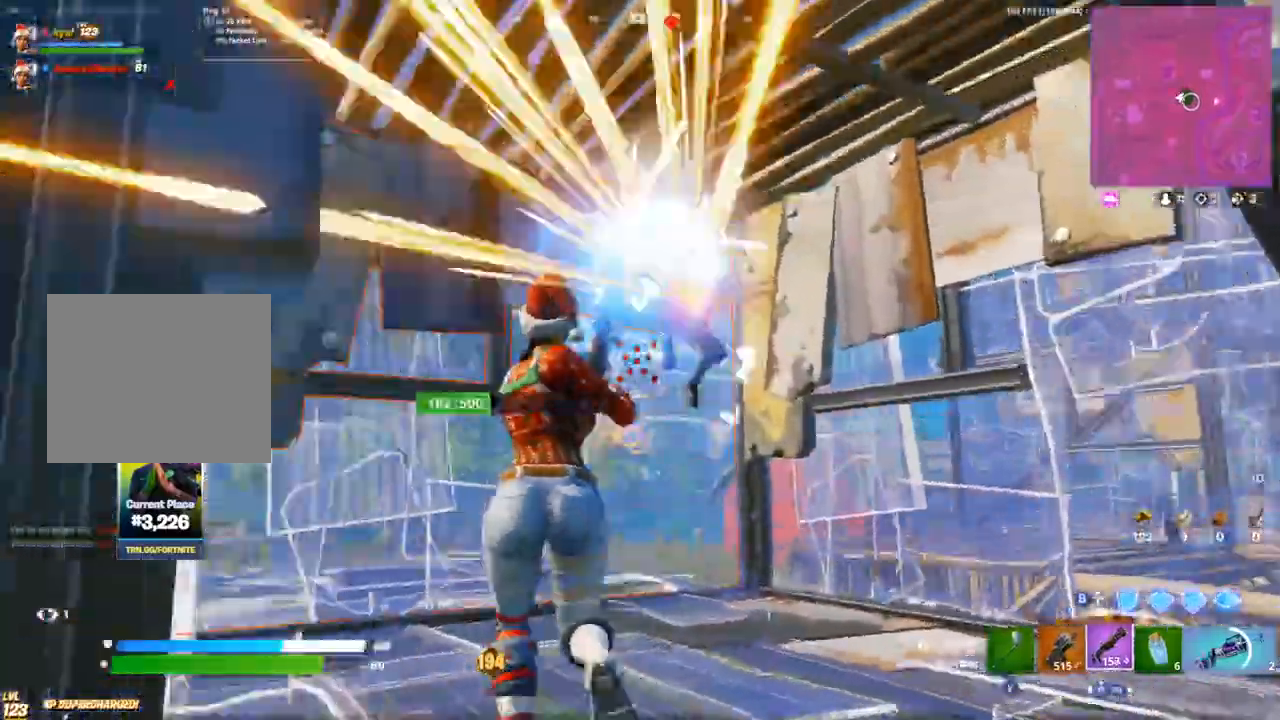
{"buttons": ["R2"], "left_stick": "up", "right_stick": "down-right", "events": [[33, "L1", "up"], [33, "right_stick", "center"], [233, "right_stick", "right"], [367, "right_stick", "center"], [483, "right_stick", "down-right"], [500, "R2", "down"]]}
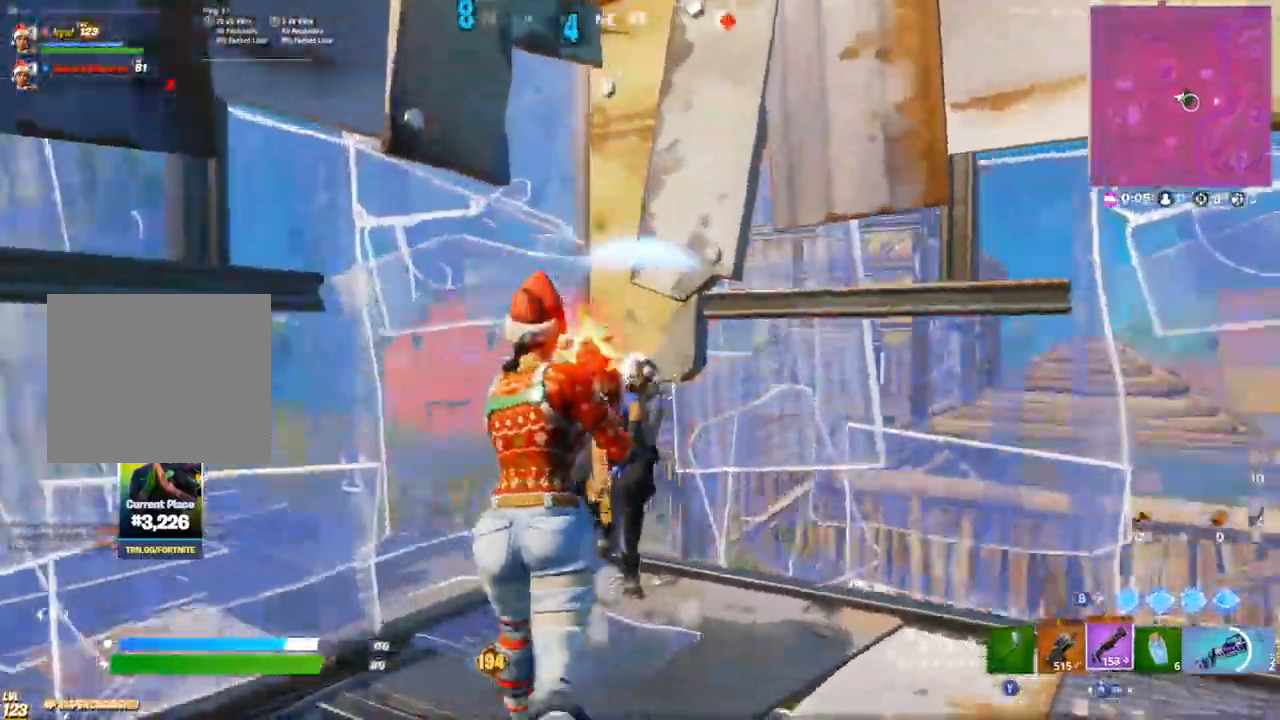
{"buttons": [], "left_stick": "right", "right_stick": "right"}
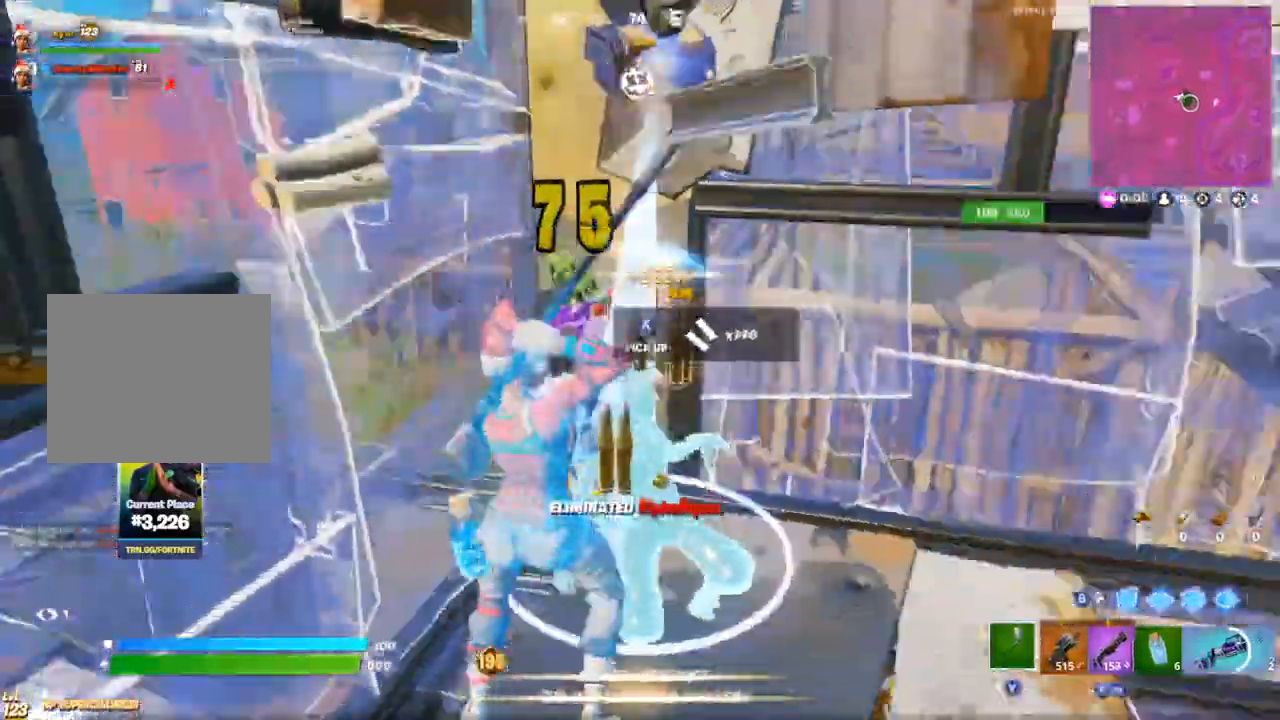
{"buttons": ["CIRCLE"], "left_stick": "up", "right_stick": "up-right", "events": [[33, "SQUARE", "down"], [67, "right_stick", "center"], [83, "left_stick", "up-right"], [183, "left_stick", "up"], [200, "SQUARE", "up"], [233, "SQUARE", "down"], [300, "right_stick", "right"], [333, "SQUARE", "up"], [333, "TRIANGLE", "down"], [417, "TRIANGLE", "up"], [433, "CIRCLE", "down"], [450, "right_stick", "up-right"]]}
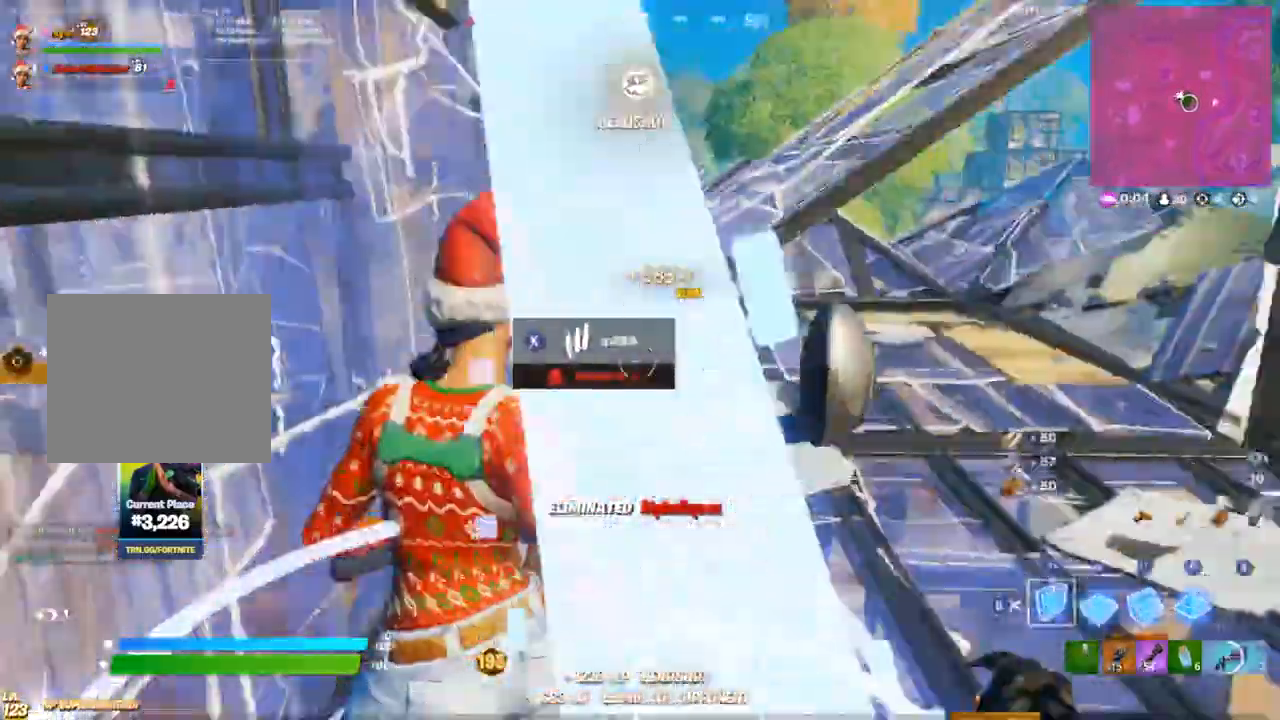
{"buttons": ["CIRCLE"], "left_stick": "up", "right_stick": "right", "events": [[17, "CIRCLE", "up"], [50, "R2", "down"], [117, "R2", "up"], [133, "CIRCLE", "down"], [267, "CIRCLE", "up"], [300, "R1", "down"], [317, "CIRCLE", "down"], [317, "right_stick", "center"], [367, "R3", "down"], [417, "R1", "up"], [417, "R3", "up"], [450, "CIRCLE", "up"], [500, "CIRCLE", "down"], [500, "right_stick", "right"]]}
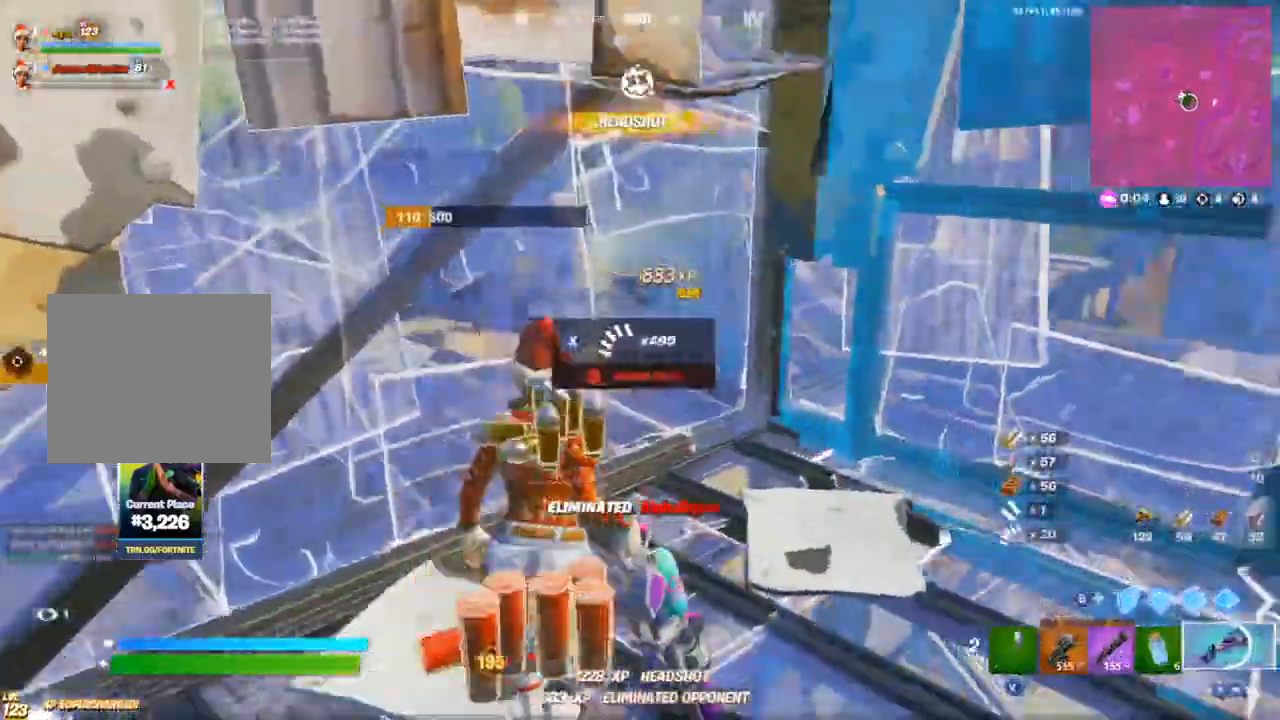
{"buttons": ["R1"], "left_stick": "up-right", "right_stick": "right", "events": [[83, "left_stick", "up-right"], [133, "L1", "down"], [200, "L1", "up"], [250, "CIRCLE", "up"], [267, "L1", "down"], [283, "R1", "down"], [333, "L1", "up"], [367, "CIRCLE", "down"], [367, "R1", "up"], [433, "R1", "down"], [450, "CIRCLE", "up"]]}
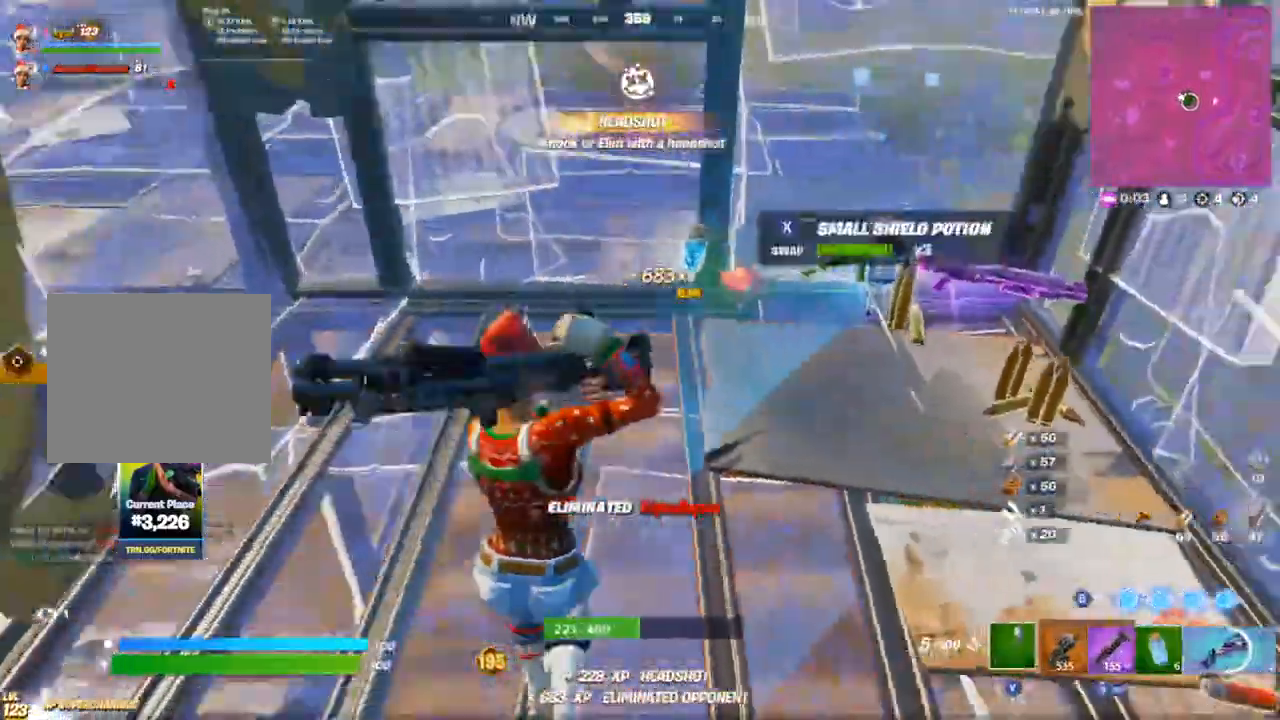
{"buttons": ["CIRCLE", "SQUARE"], "left_stick": "right", "right_stick": "center"}
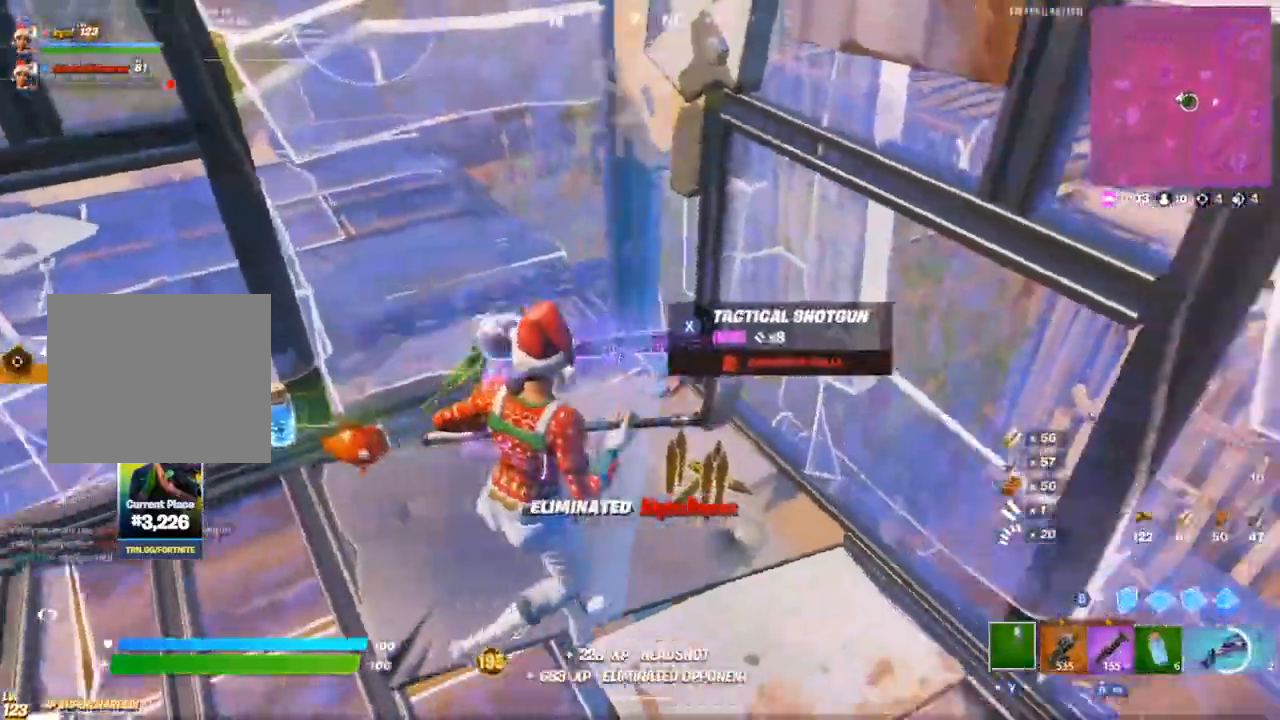
{"buttons": ["R2"], "left_stick": "down-left", "right_stick": "center", "events": [[17, "SQUARE", "up"], [67, "left_stick", "down-right"], [117, "right_stick", "up-right"], [183, "R2", "down"], [267, "CIRCLE", "up"], [267, "left_stick", "right"], [267, "right_stick", "center"], [417, "left_stick", "down-left"]]}
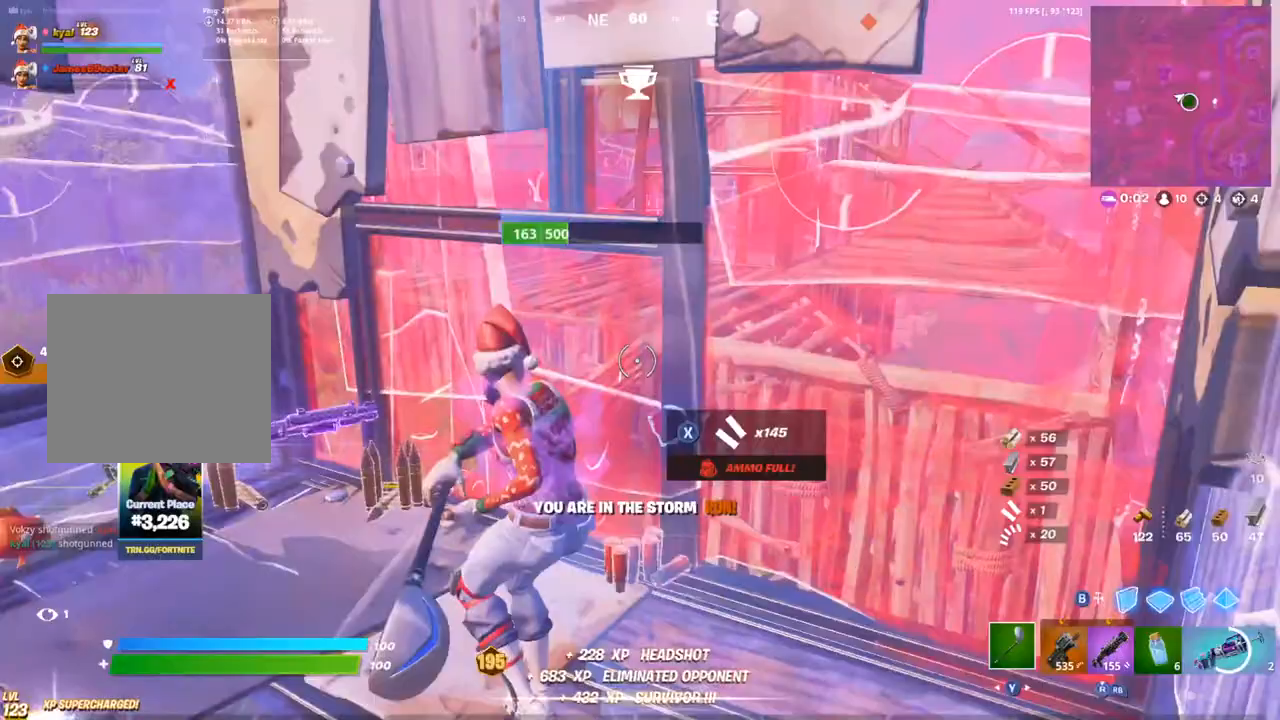
{"buttons": [], "left_stick": "down-left", "right_stick": "center", "events": [[100, "left_stick", "down"], [383, "left_stick", "down-left"], [400, "R2", "up"]]}
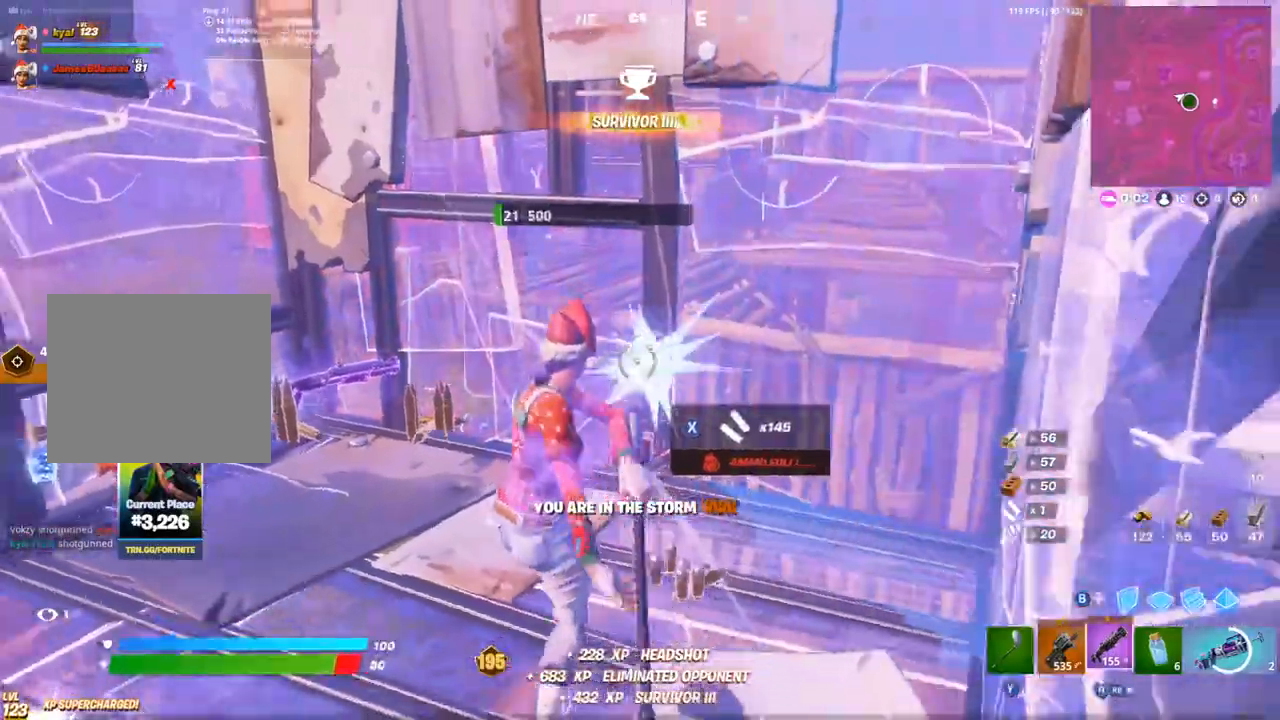
{"buttons": [], "left_stick": "right", "right_stick": "center", "events": [[17, "R1", "down"], [83, "R1", "up"], [150, "left_stick", "up-left"], [267, "TRIANGLE", "down"], [283, "left_stick", "up-right"], [367, "TRIANGLE", "up"], [400, "L1", "down"], [467, "left_stick", "right"], [500, "L1", "up"]]}